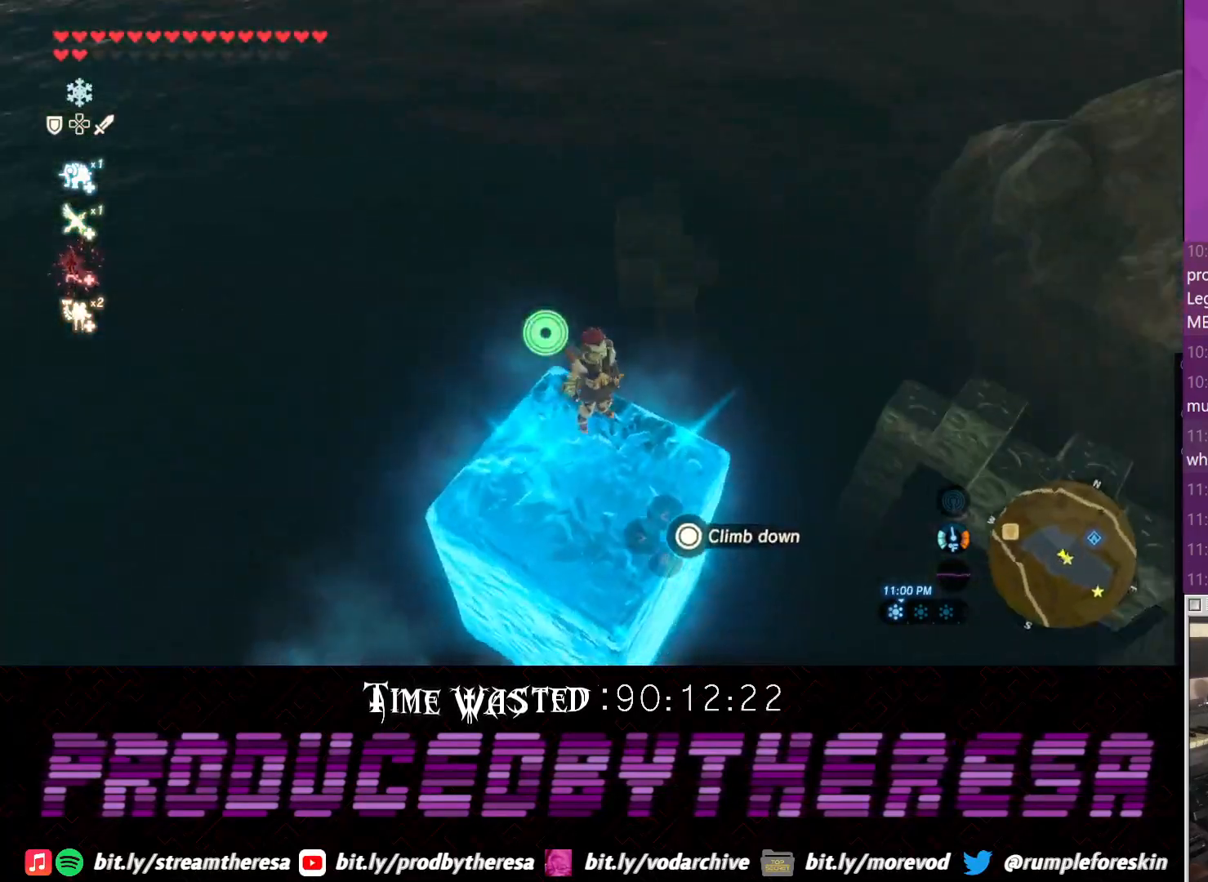
Gameplay with a controller (PlayStation layout); each line is a JSON object with the inputs held at the frame after it (dt_ms = milliseconds from this image to that frame). "events" lists button and stick changes between this image and that frame as [ms after this image, input, new state], when the widget could be followed in between. Not read: DPAD_UP R3.
{"dt_ms": 500, "buttons": [], "left_stick": "center", "right_stick": "down", "events": [[200, "L1", "down"], [200, "left_stick", "center"], [267, "L1", "up"], [267, "right_stick", "center"], [467, "right_stick", "down"]]}
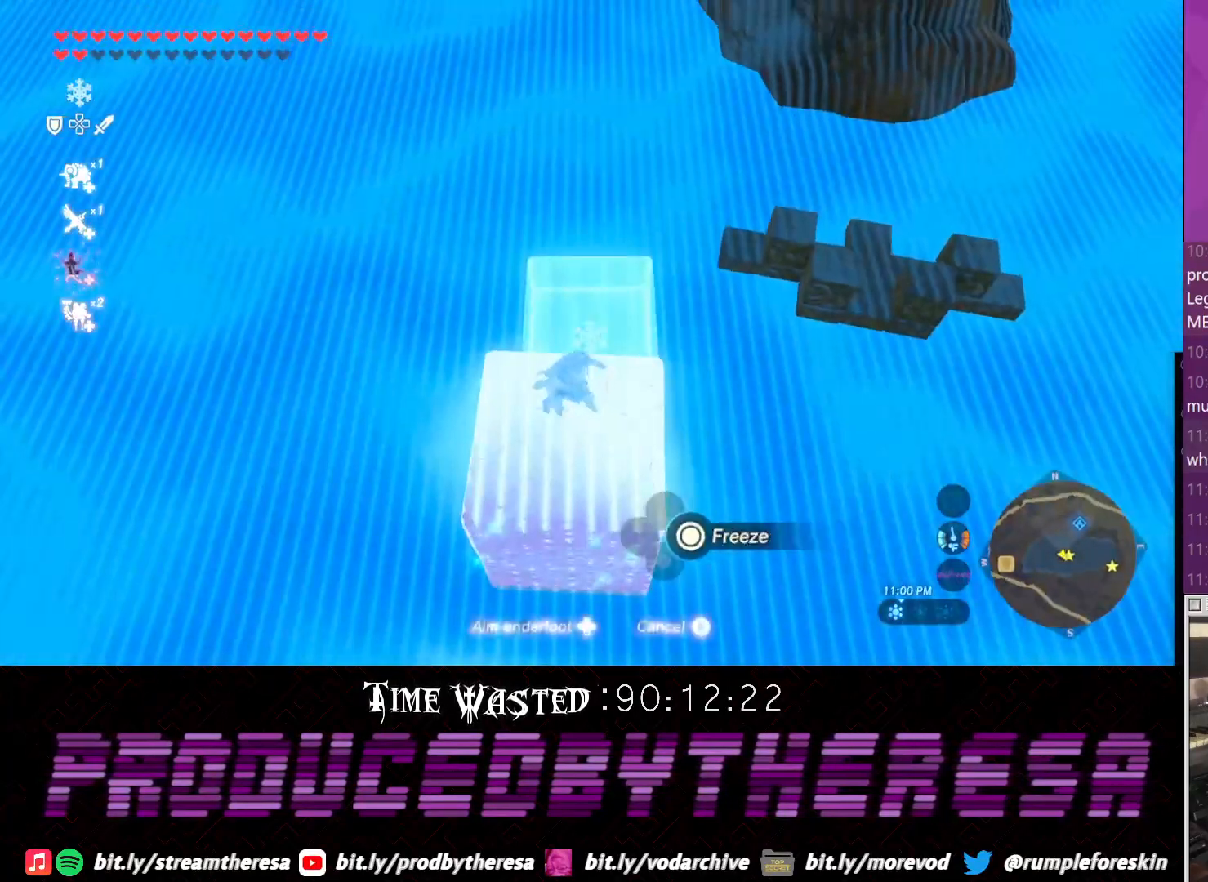
{"dt_ms": 500, "buttons": [], "left_stick": "center", "right_stick": "center", "events": [[100, "right_stick", "center"], [417, "CIRCLE", "down"], [483, "CIRCLE", "up"]]}
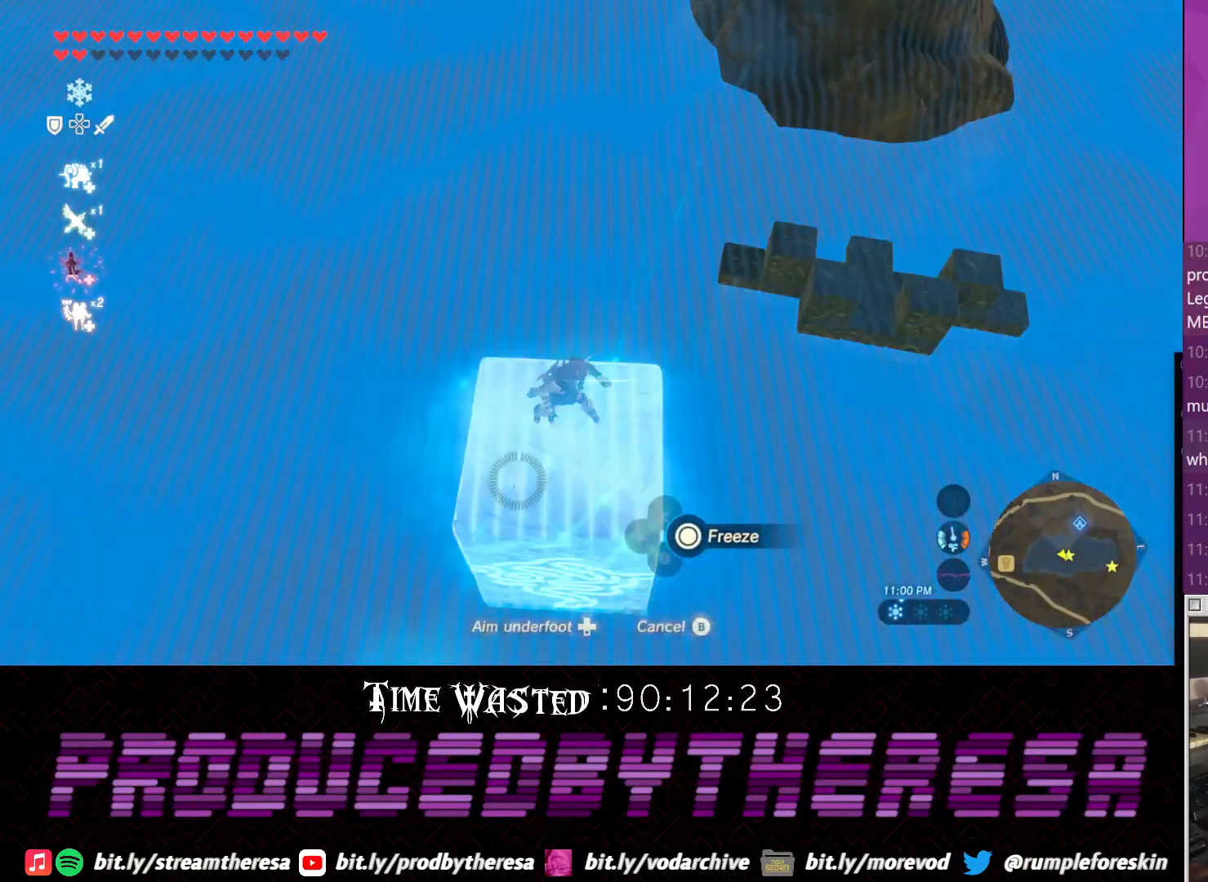
{"dt_ms": 1000, "buttons": [], "left_stick": "center", "right_stick": "center", "events": [[33, "left_stick", "up"], [483, "TRIANGLE", "down"], [550, "TRIANGLE", "up"], [867, "left_stick", "center"]]}
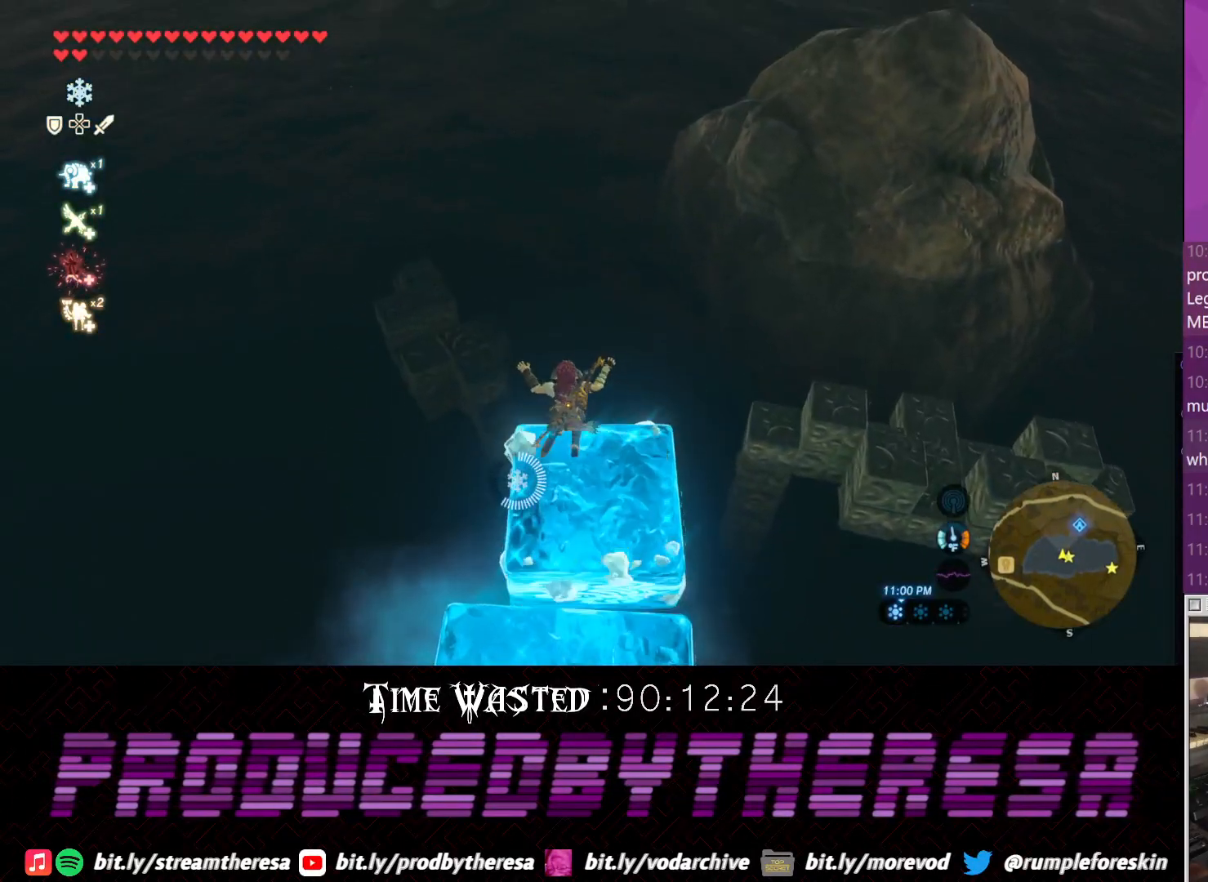
{"dt_ms": 500, "buttons": [], "left_stick": "center", "right_stick": "center", "events": [[50, "left_stick", "down"], [317, "left_stick", "center"]]}
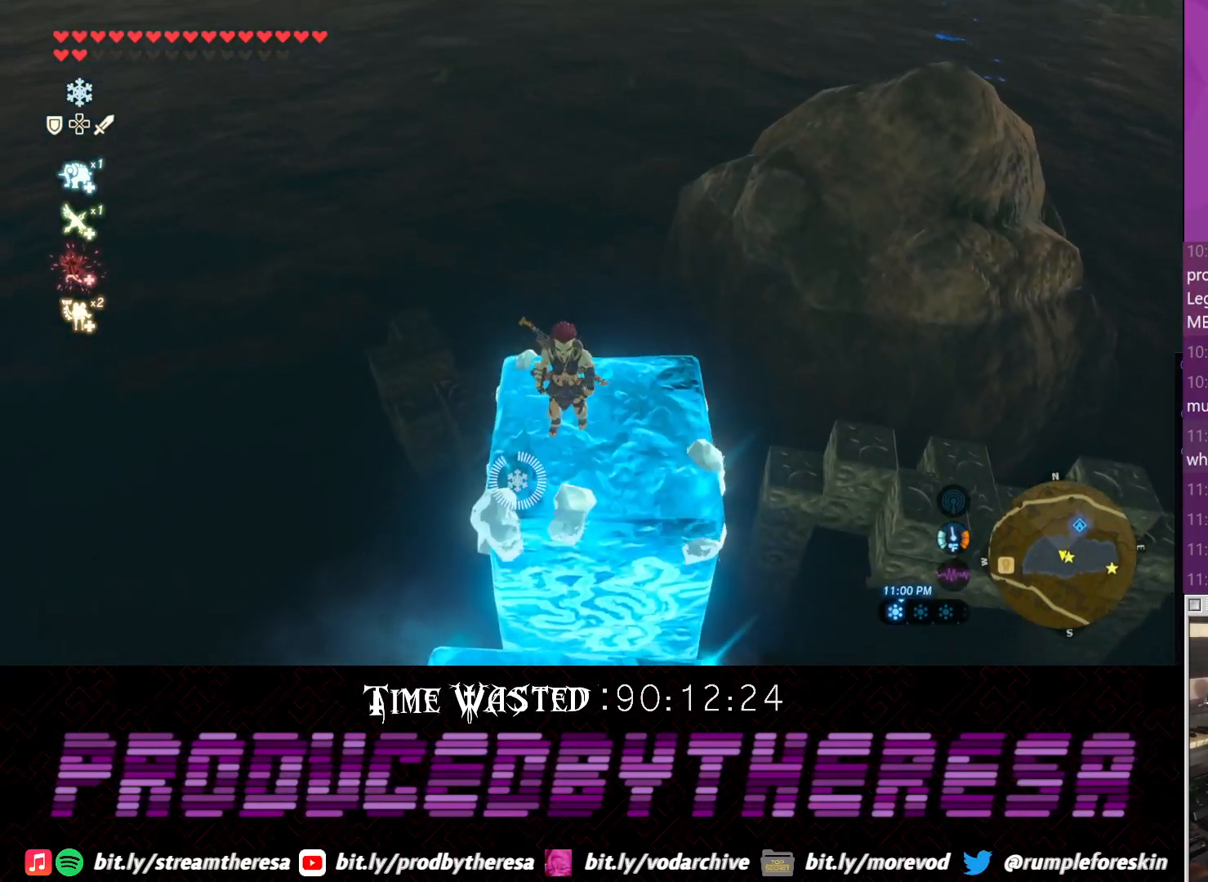
{"dt_ms": 1000, "buttons": [], "left_stick": "center", "right_stick": "left"}
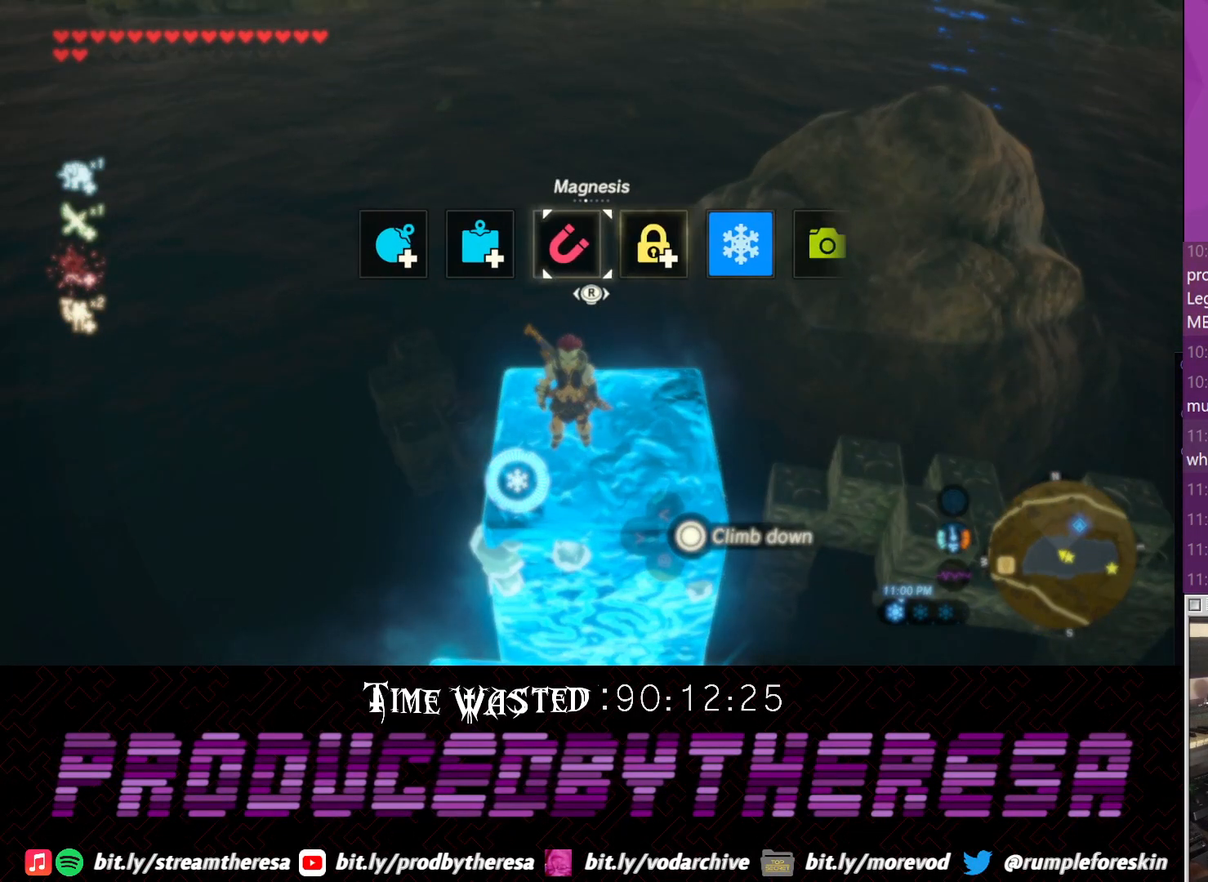
{"dt_ms": 500, "buttons": [], "left_stick": "center", "right_stick": "up-left", "events": [[17, "right_stick", "center"], [283, "L1", "down"], [283, "right_stick", "left"], [417, "L1", "up"], [467, "right_stick", "up-left"]]}
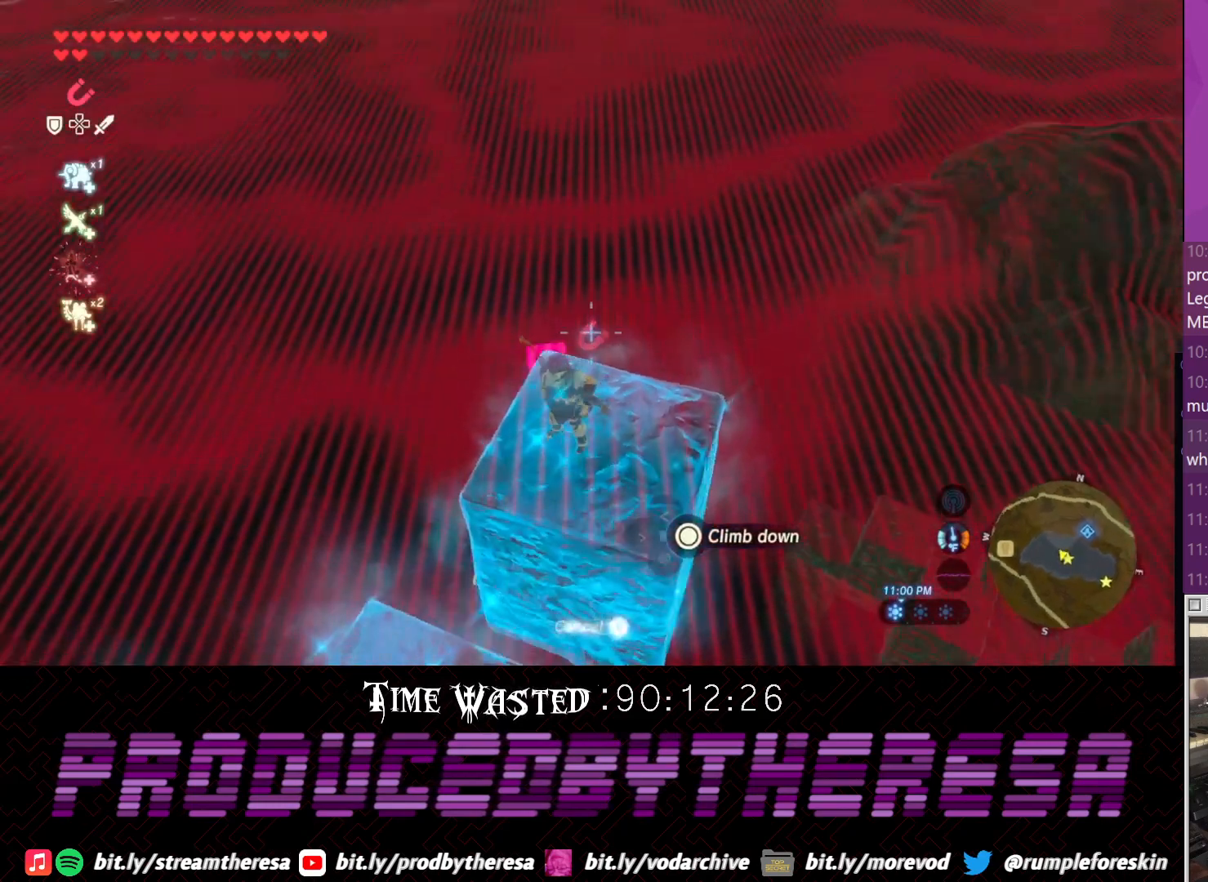
{"dt_ms": 500, "buttons": [], "left_stick": "center", "right_stick": "center", "events": [[167, "right_stick", "center"], [367, "right_stick", "down-left"], [467, "right_stick", "center"]]}
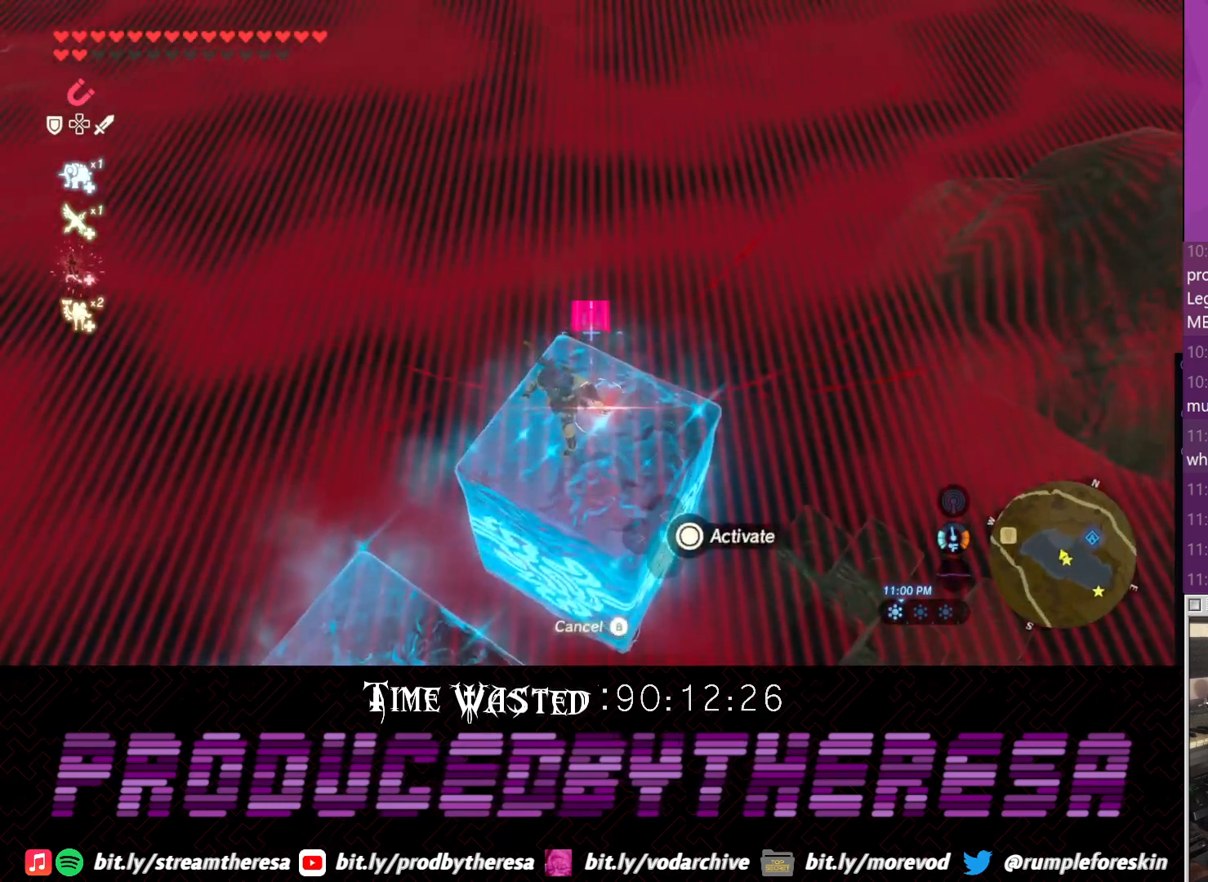
{"dt_ms": 1000, "buttons": [], "left_stick": "center", "right_stick": "center", "events": [[233, "right_stick", "down"], [283, "right_stick", "center"], [483, "CIRCLE", "down"], [617, "CIRCLE", "up"]]}
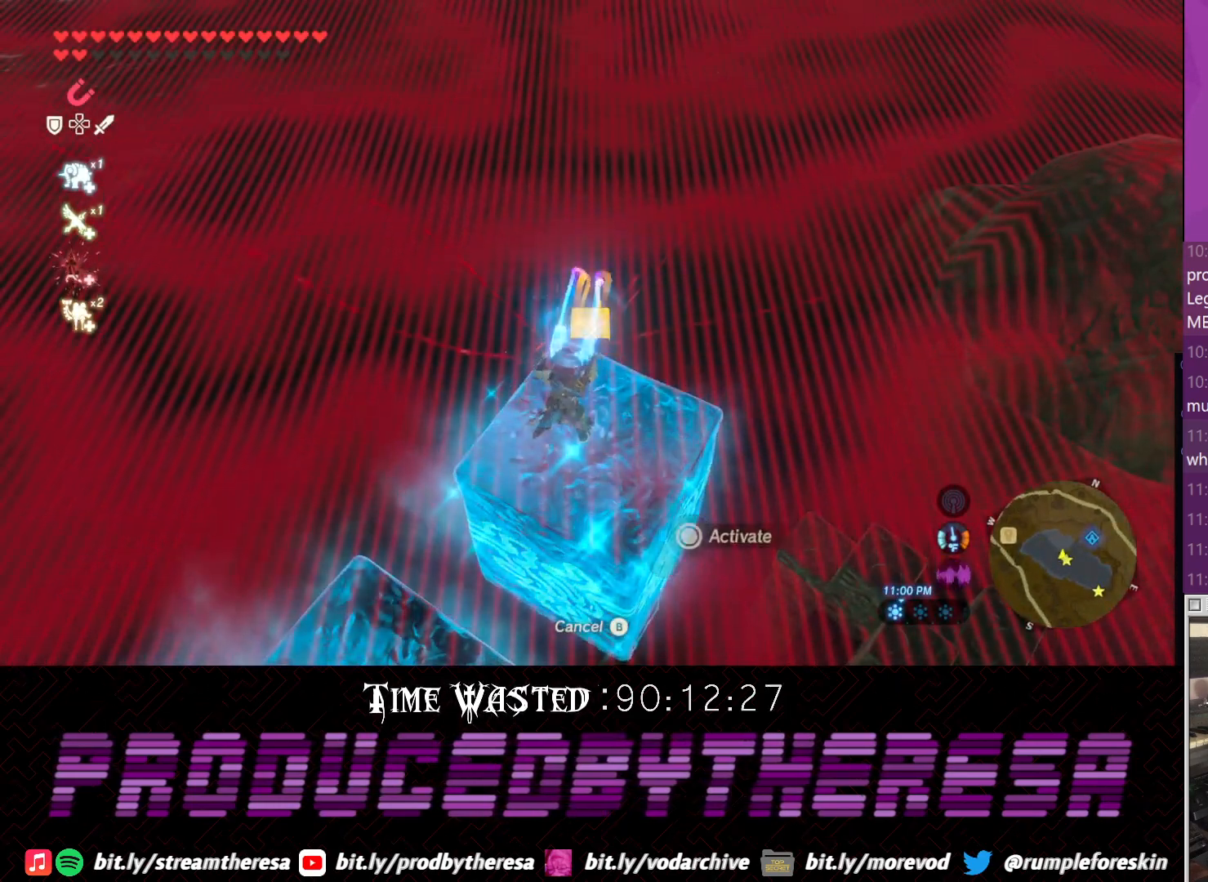
{"dt_ms": 500, "buttons": [], "left_stick": "center", "right_stick": "right", "events": [[383, "right_stick", "right"]]}
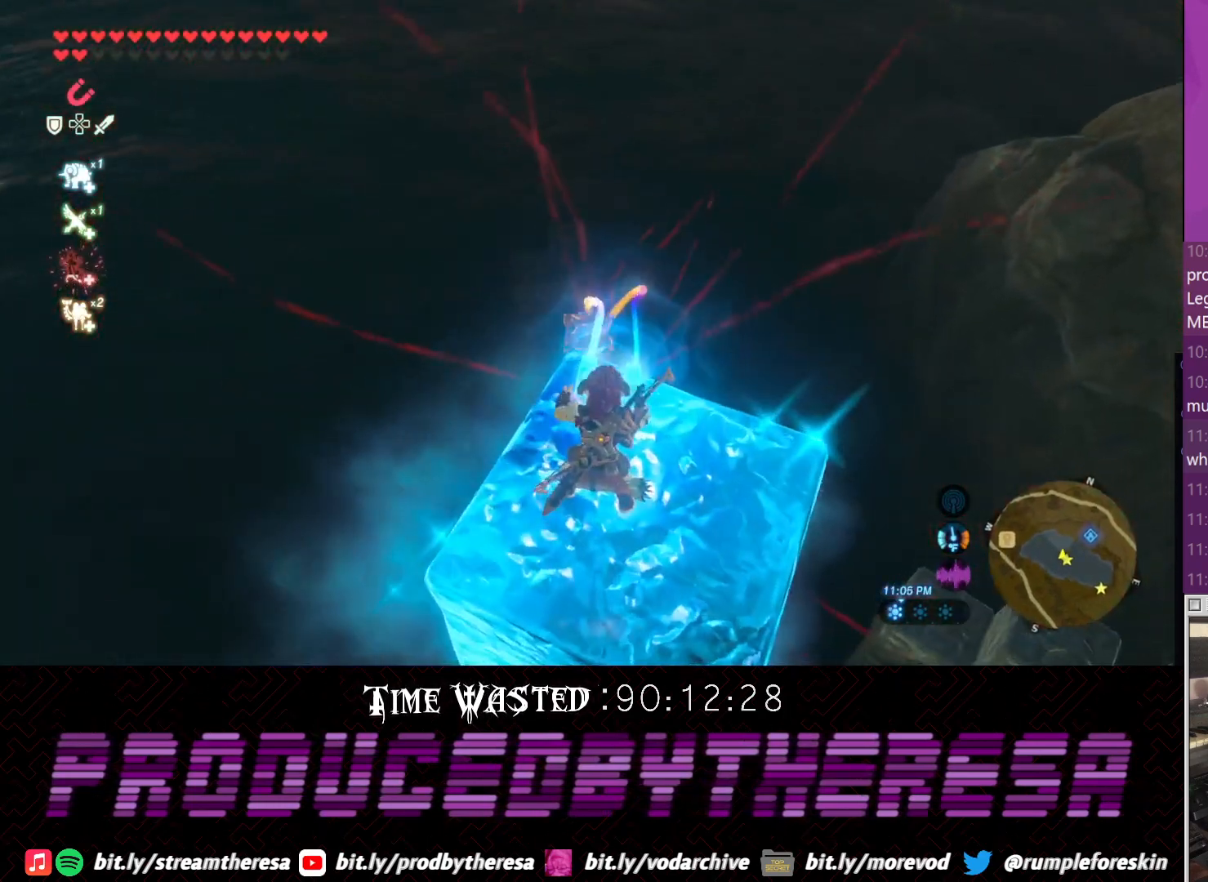
{"dt_ms": 500, "buttons": [], "left_stick": "center", "right_stick": "right", "events": []}
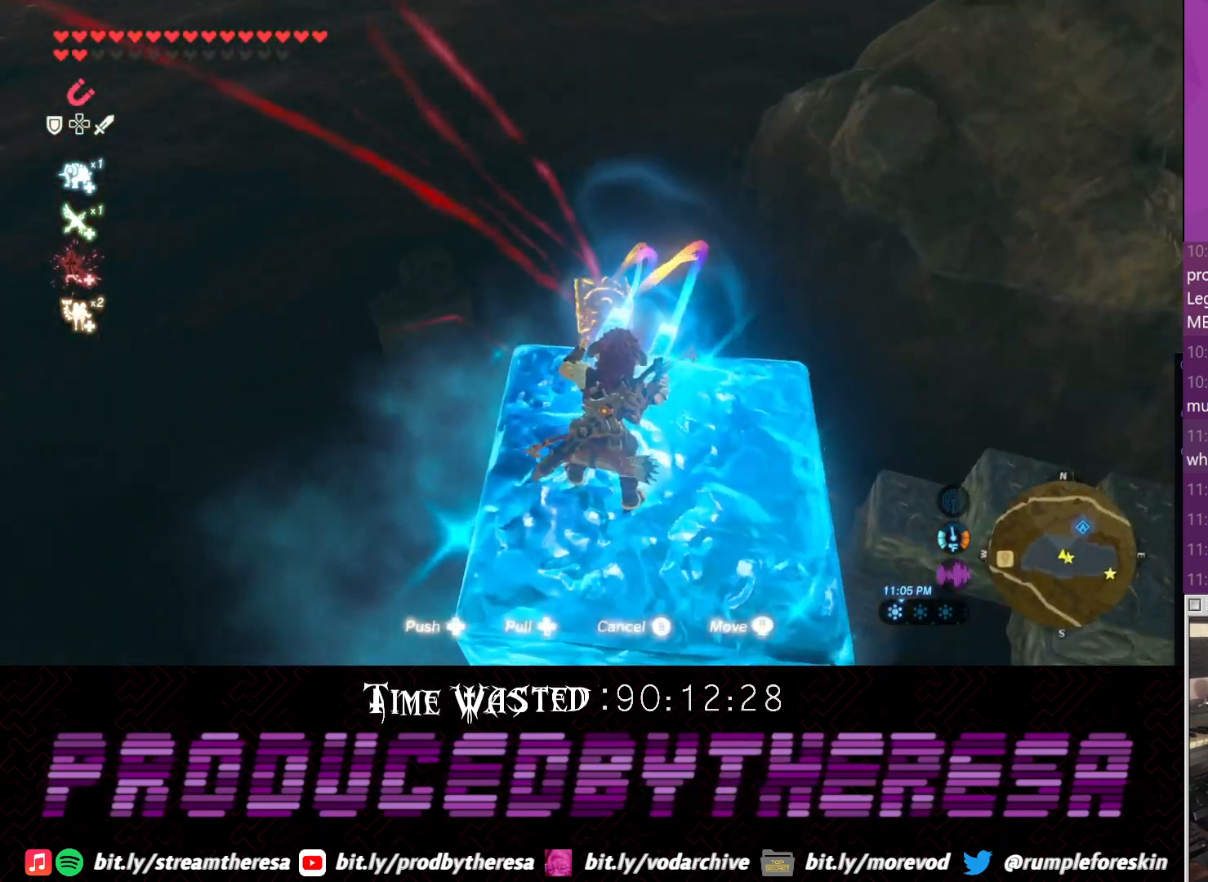
{"dt_ms": 500, "buttons": [], "left_stick": "center", "right_stick": "right", "events": []}
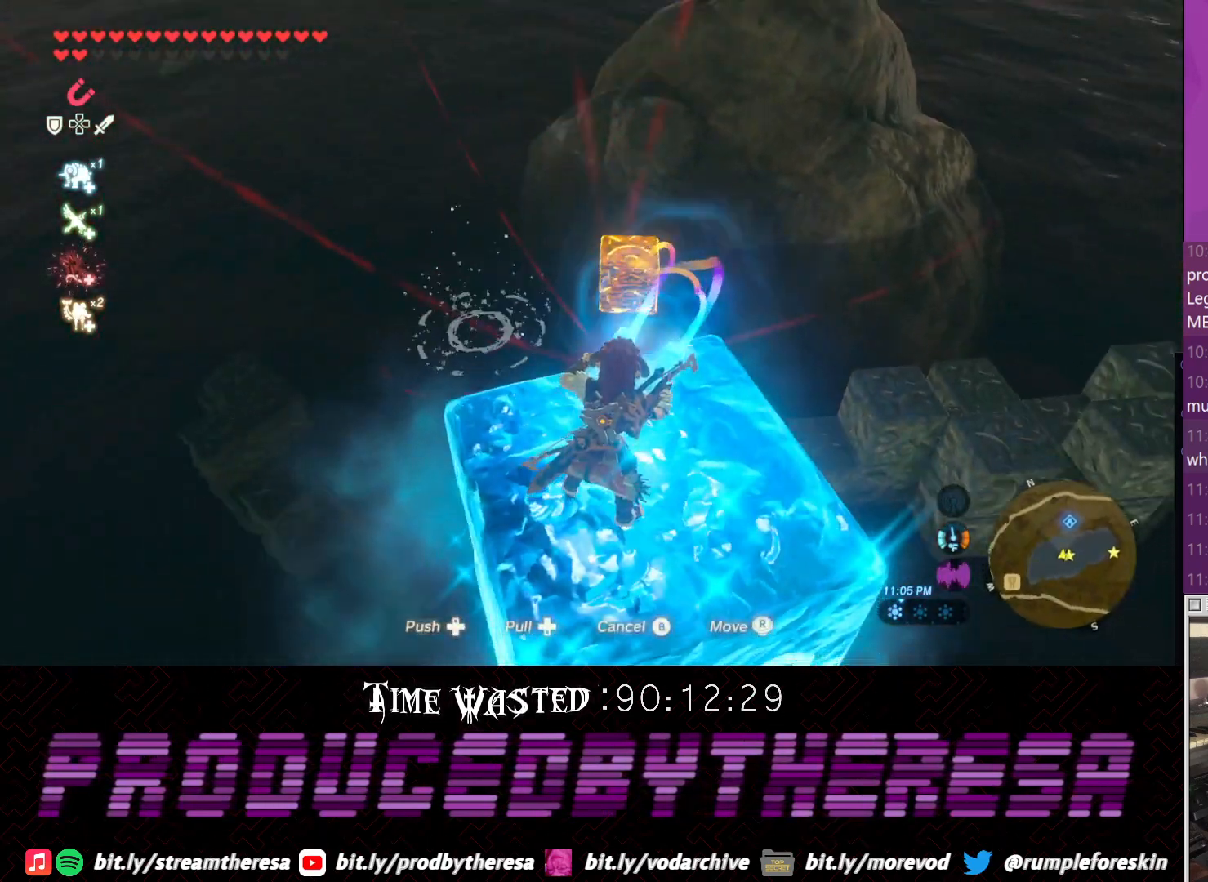
{"dt_ms": 500, "buttons": [], "left_stick": "center", "right_stick": "right", "events": []}
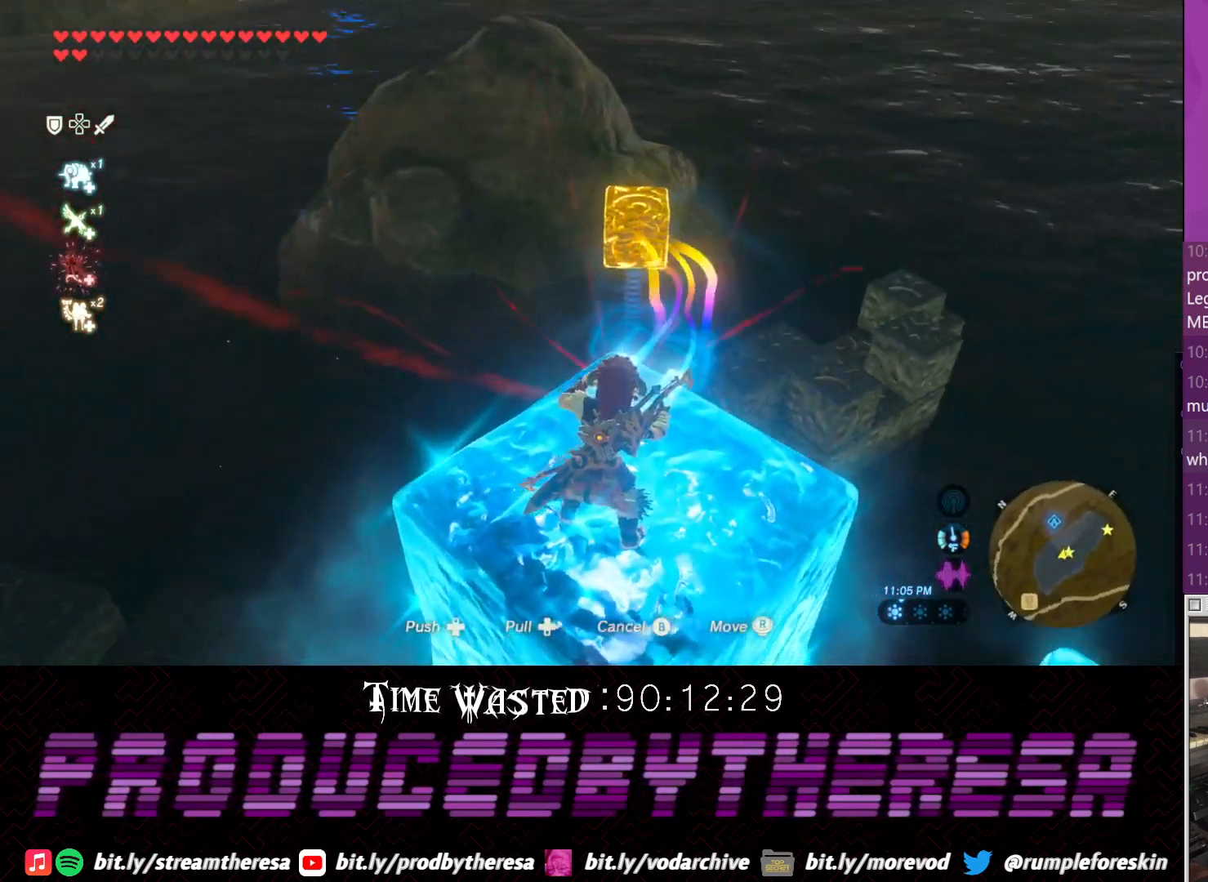
{"dt_ms": 500, "buttons": [], "left_stick": "center", "right_stick": "center", "events": [[467, "right_stick", "center"]]}
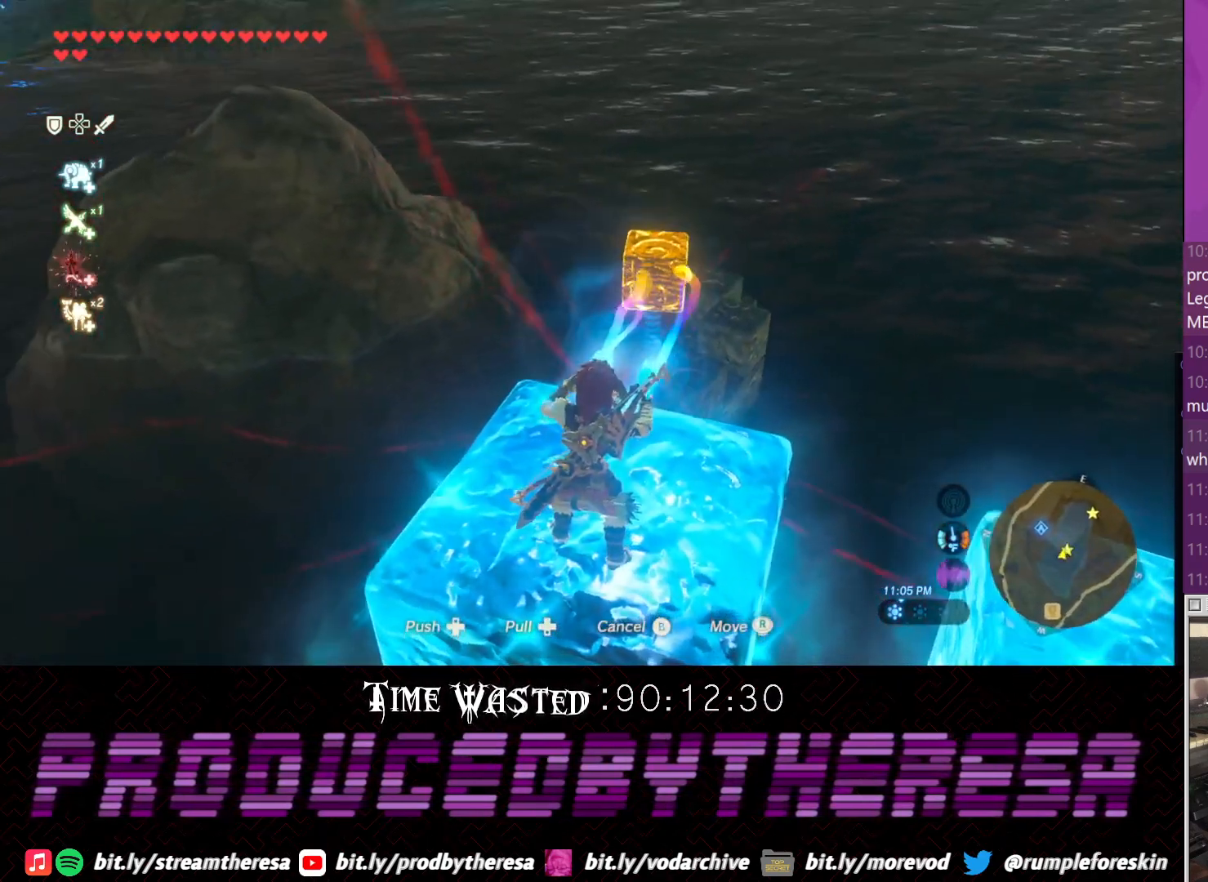
{"dt_ms": 1000, "buttons": [], "left_stick": "center", "right_stick": "center"}
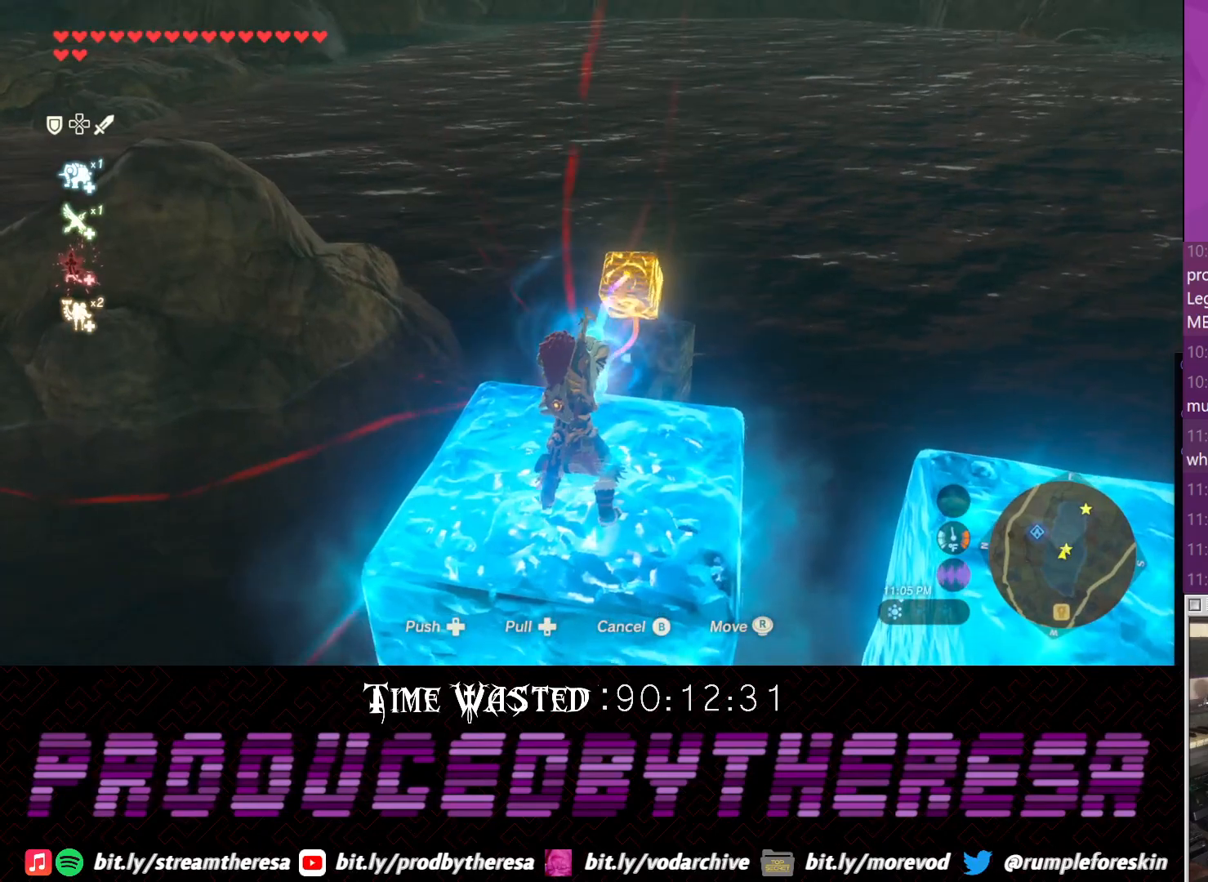
{"dt_ms": 500, "buttons": [], "left_stick": "center", "right_stick": "up-left", "events": [[17, "right_stick", "up-right"], [250, "right_stick", "center"], [433, "right_stick", "up-left"]]}
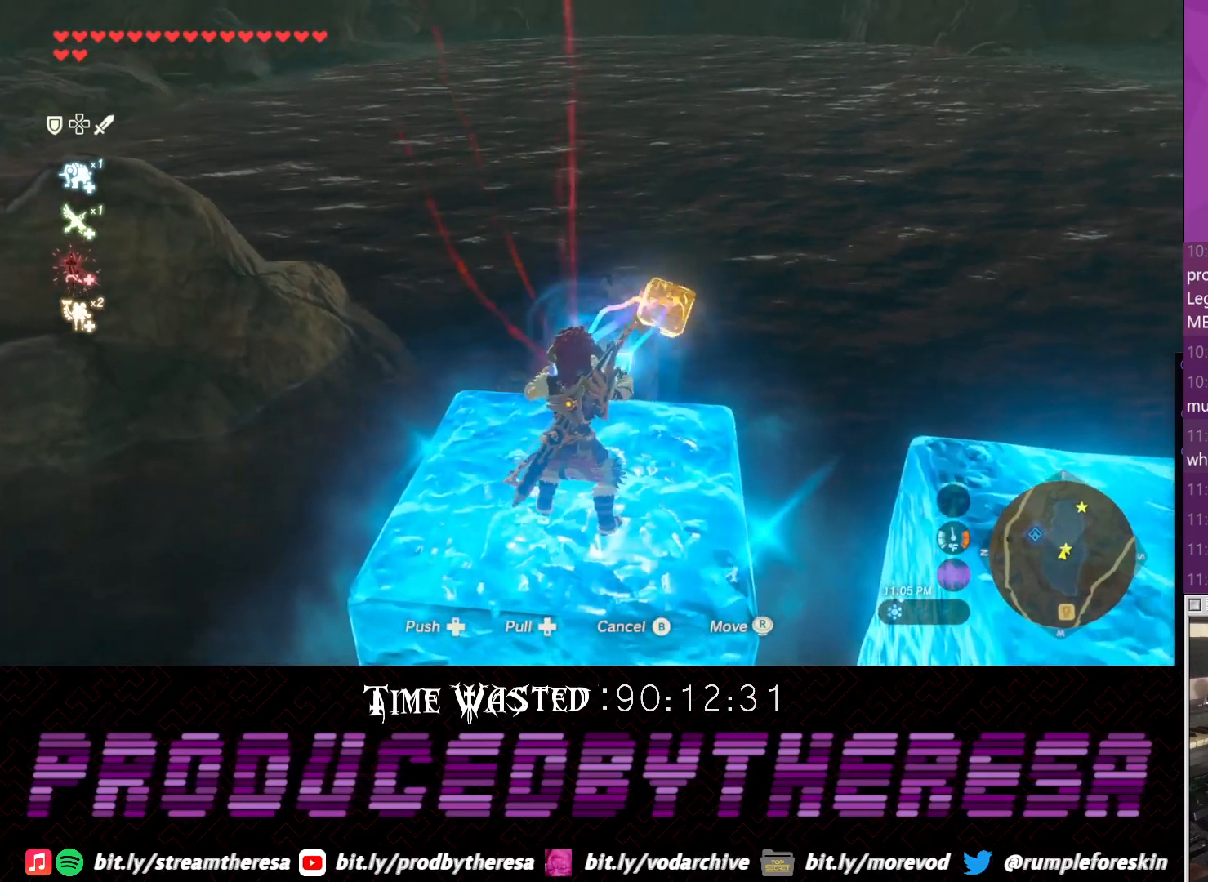
{"dt_ms": 500, "buttons": [], "left_stick": "center", "right_stick": "up-left", "events": [[17, "DPAD_DOWN", "down"], [217, "DPAD_DOWN", "up"]]}
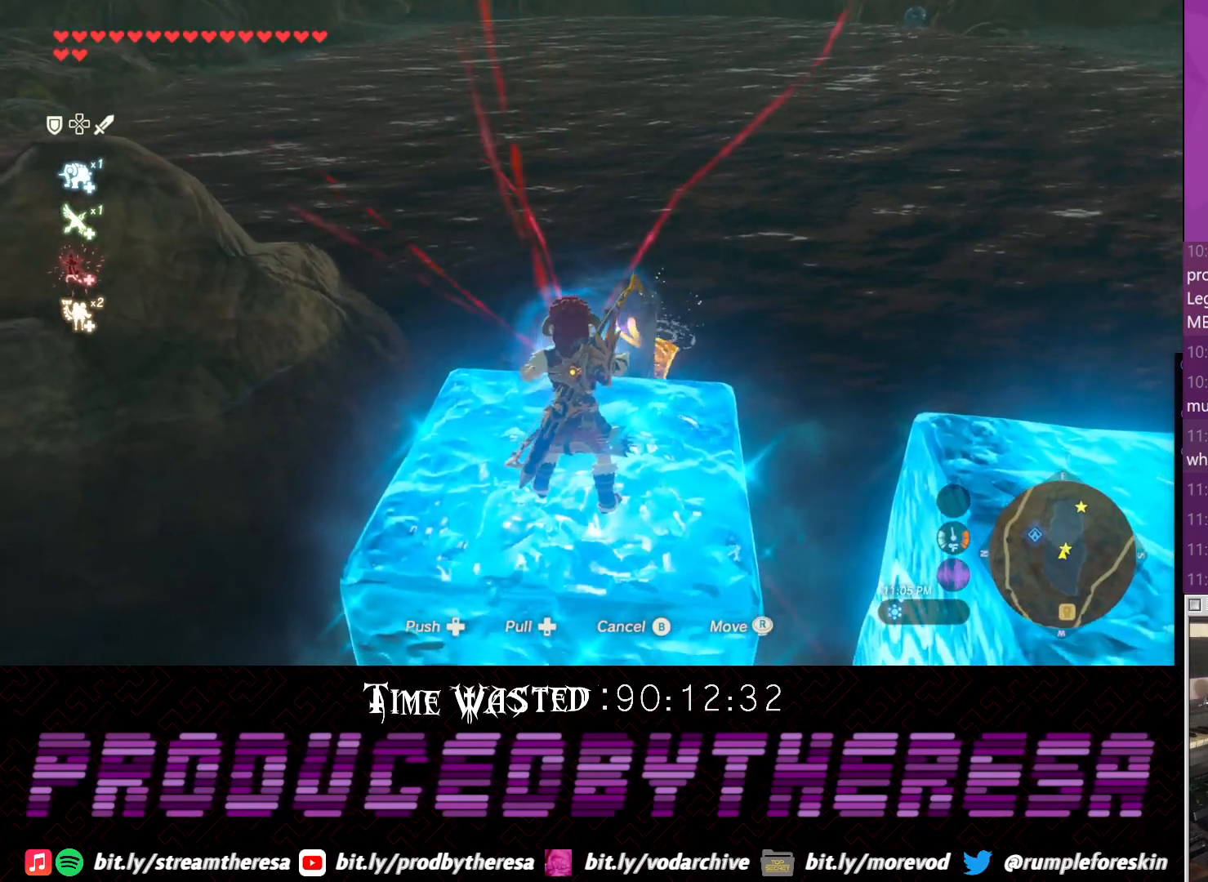
{"dt_ms": 500, "buttons": [], "left_stick": "center", "right_stick": "down-left", "events": [[33, "right_stick", "center"], [150, "right_stick", "down-left"]]}
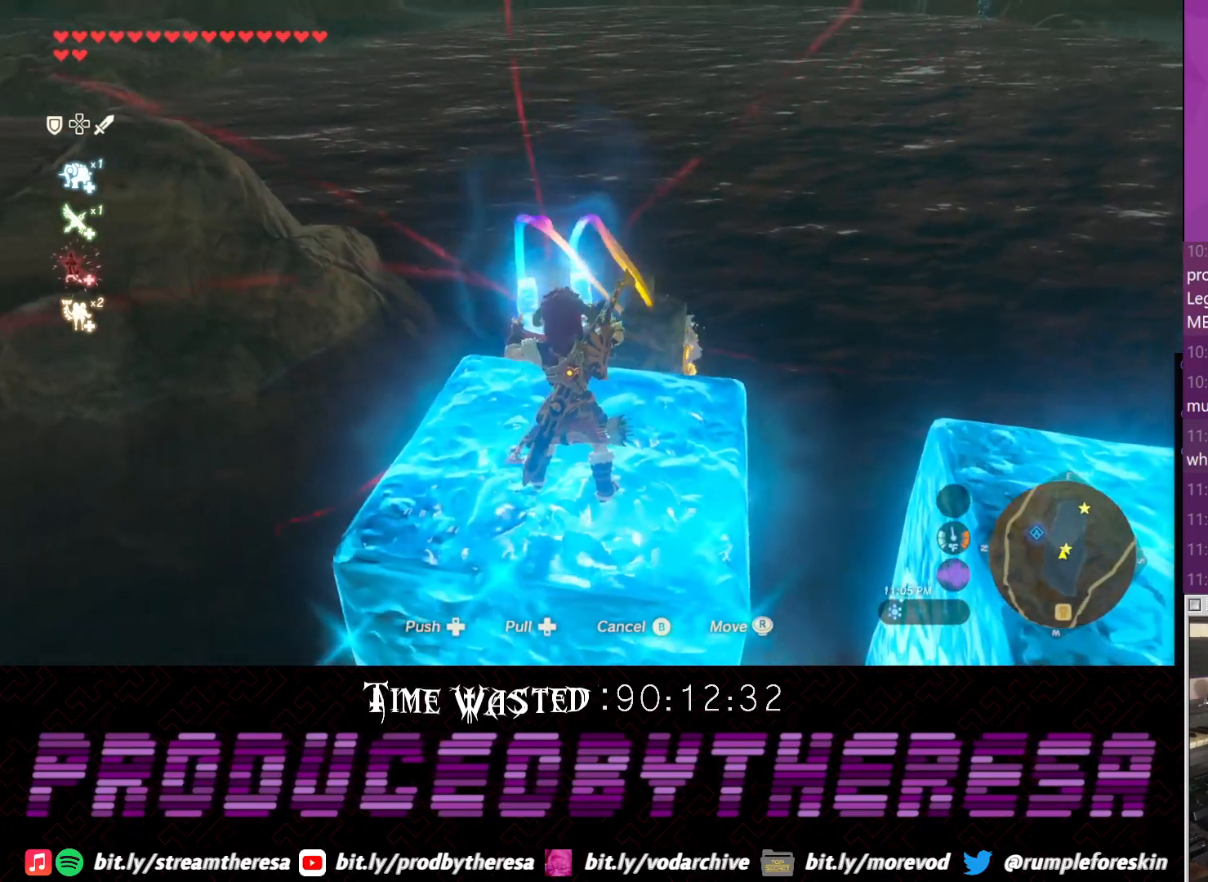
{"dt_ms": 500, "buttons": [], "left_stick": "center", "right_stick": "up-right", "events": [[300, "right_stick", "center"], [467, "right_stick", "up-right"]]}
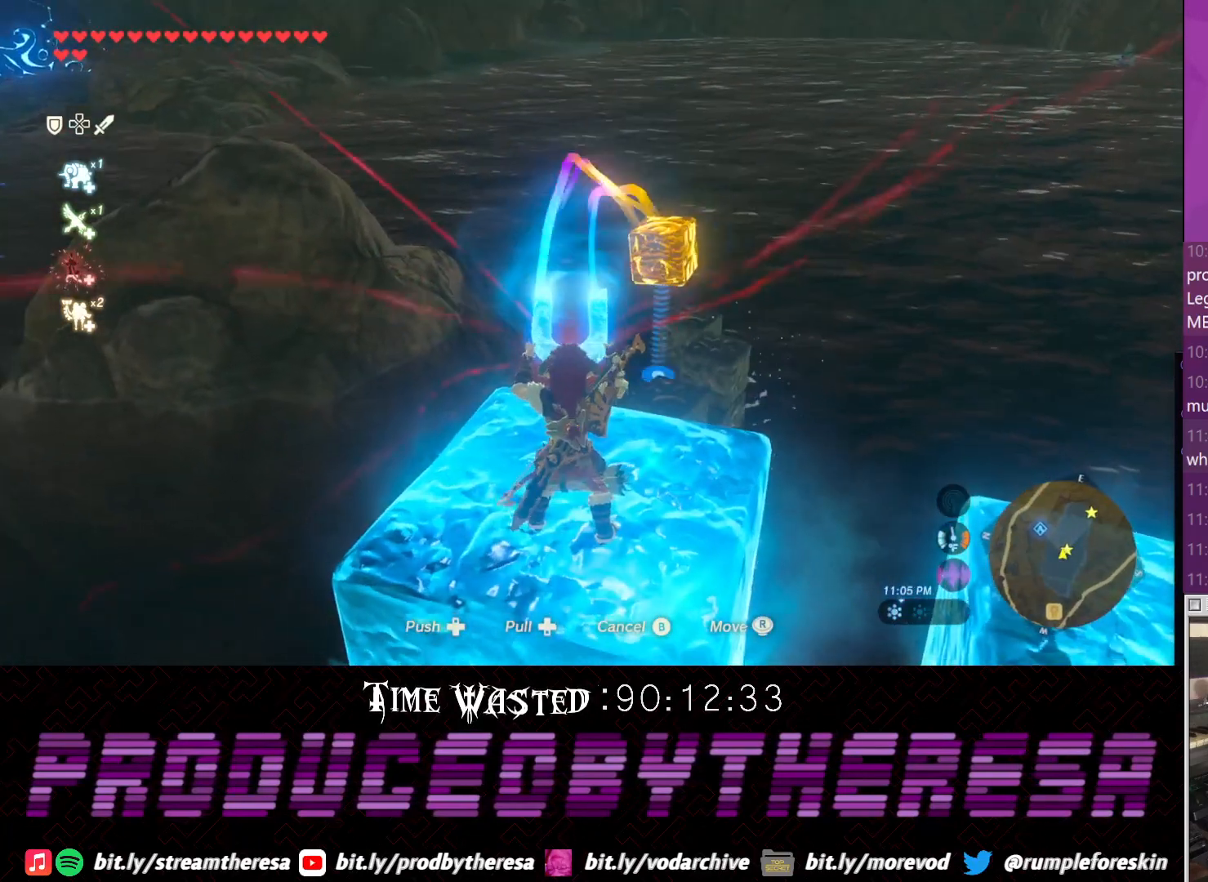
{"dt_ms": 500, "buttons": [], "left_stick": "center", "right_stick": "up-right", "events": [[83, "DPAD_DOWN", "down"], [217, "right_stick", "center"], [333, "DPAD_DOWN", "up"], [383, "right_stick", "up-right"]]}
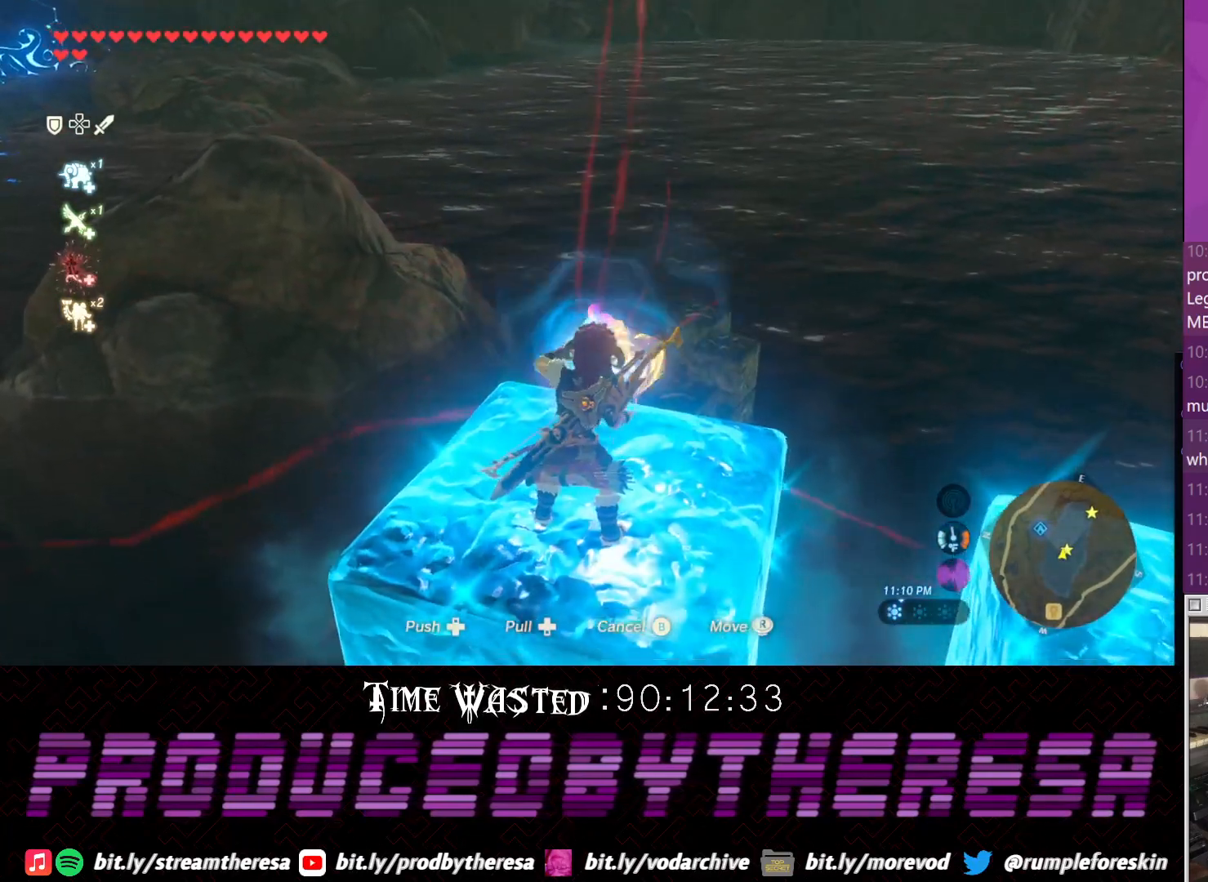
{"dt_ms": 500, "buttons": [], "left_stick": "center", "right_stick": "center", "events": [[50, "right_stick", "right"], [183, "right_stick", "center"]]}
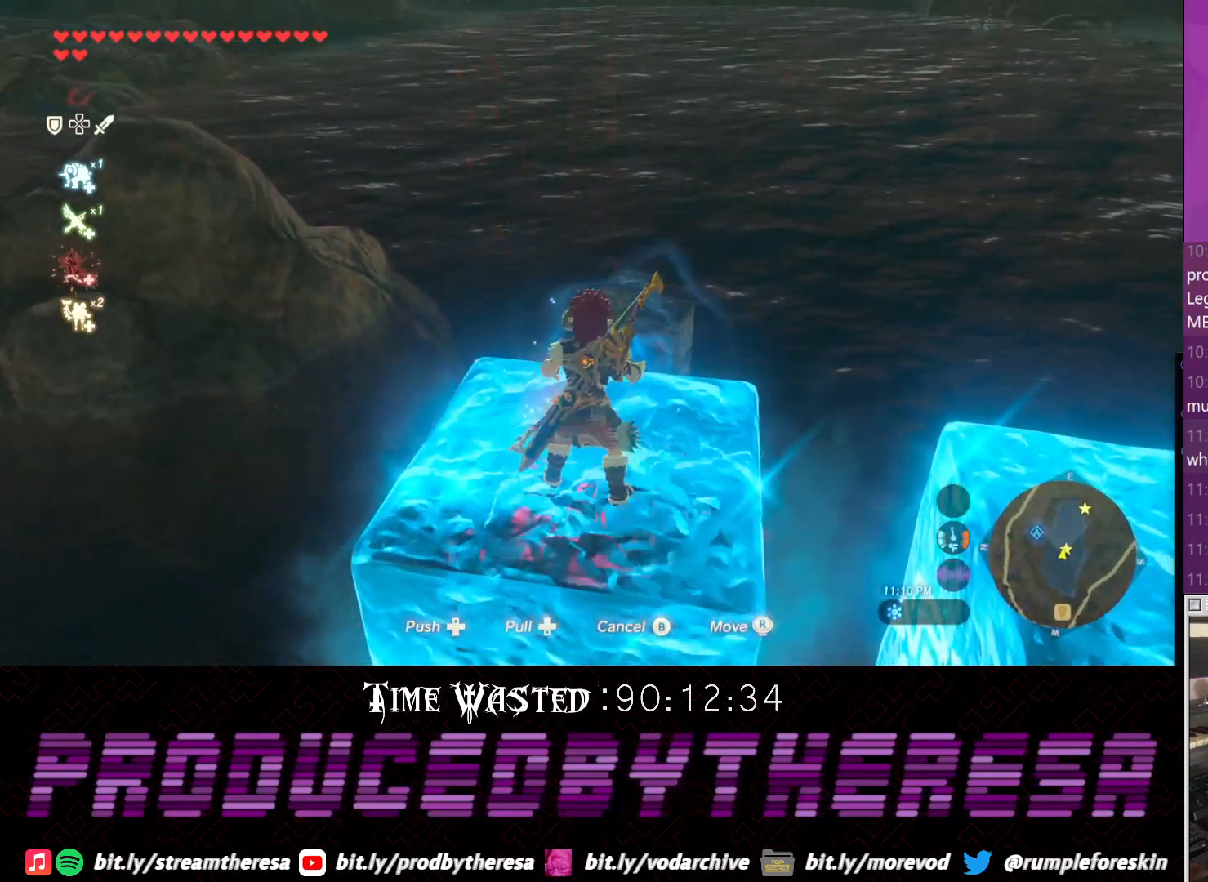
{"dt_ms": 500, "buttons": [], "left_stick": "center", "right_stick": "up", "events": [[183, "right_stick", "down"], [383, "right_stick", "center"], [467, "right_stick", "up"]]}
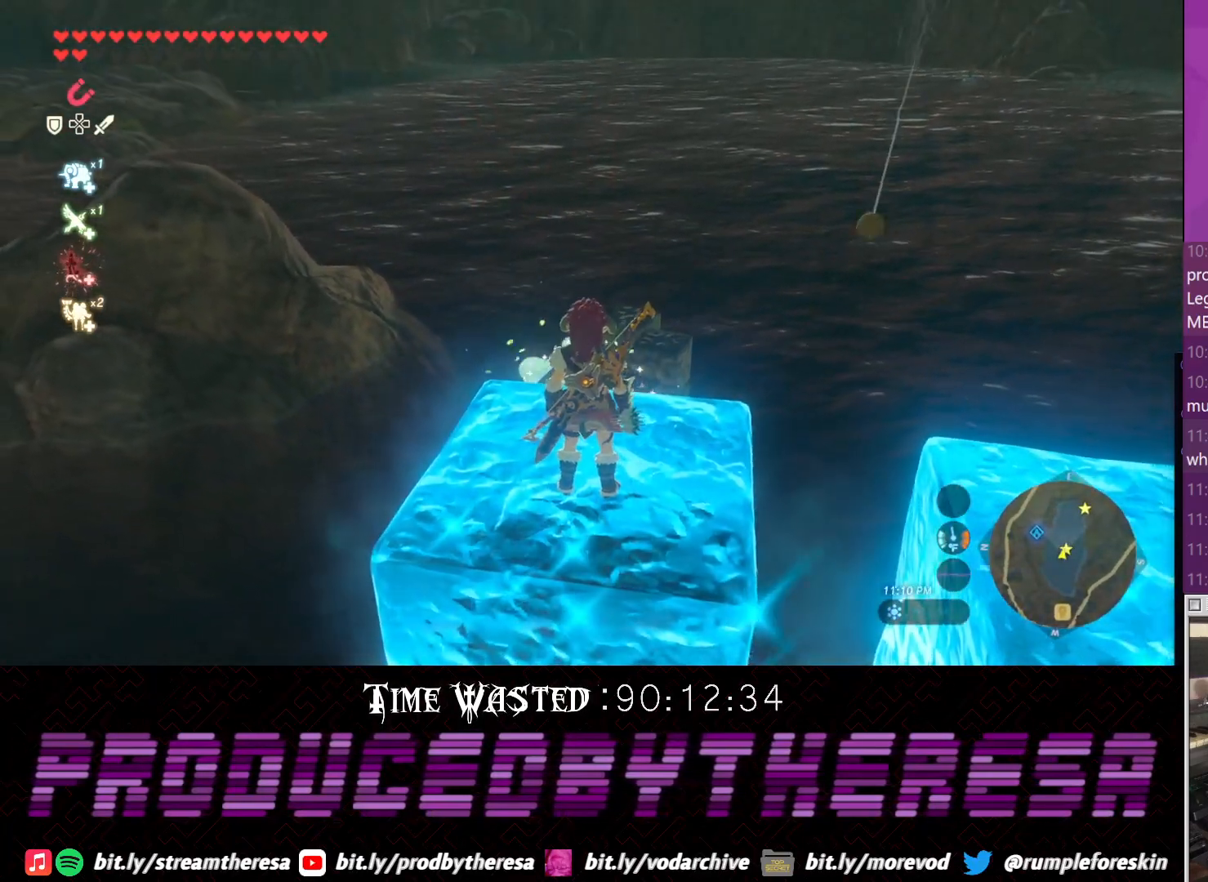
{"dt_ms": 500, "buttons": [], "left_stick": "center", "right_stick": "up", "events": []}
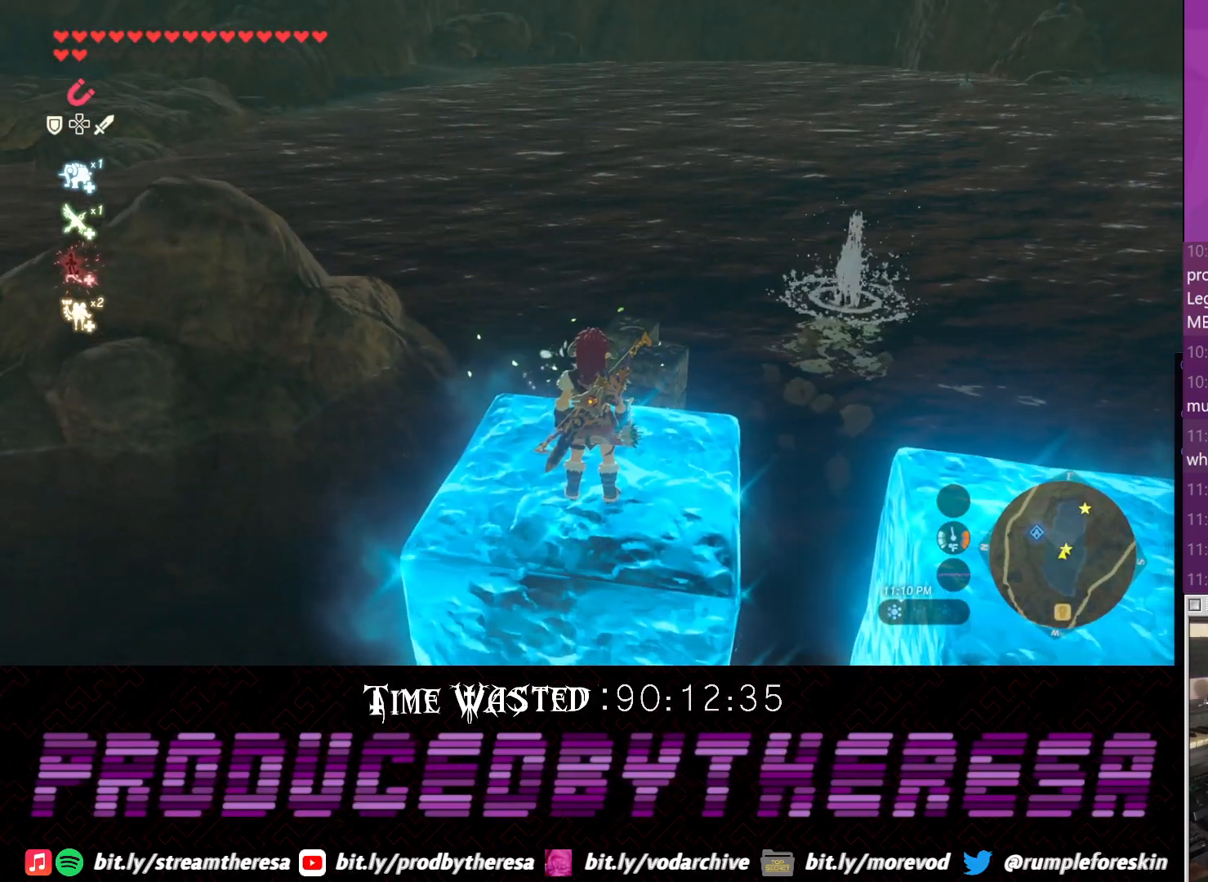
{"dt_ms": 500, "buttons": [], "left_stick": "center", "right_stick": "center", "events": [[17, "right_stick", "center"]]}
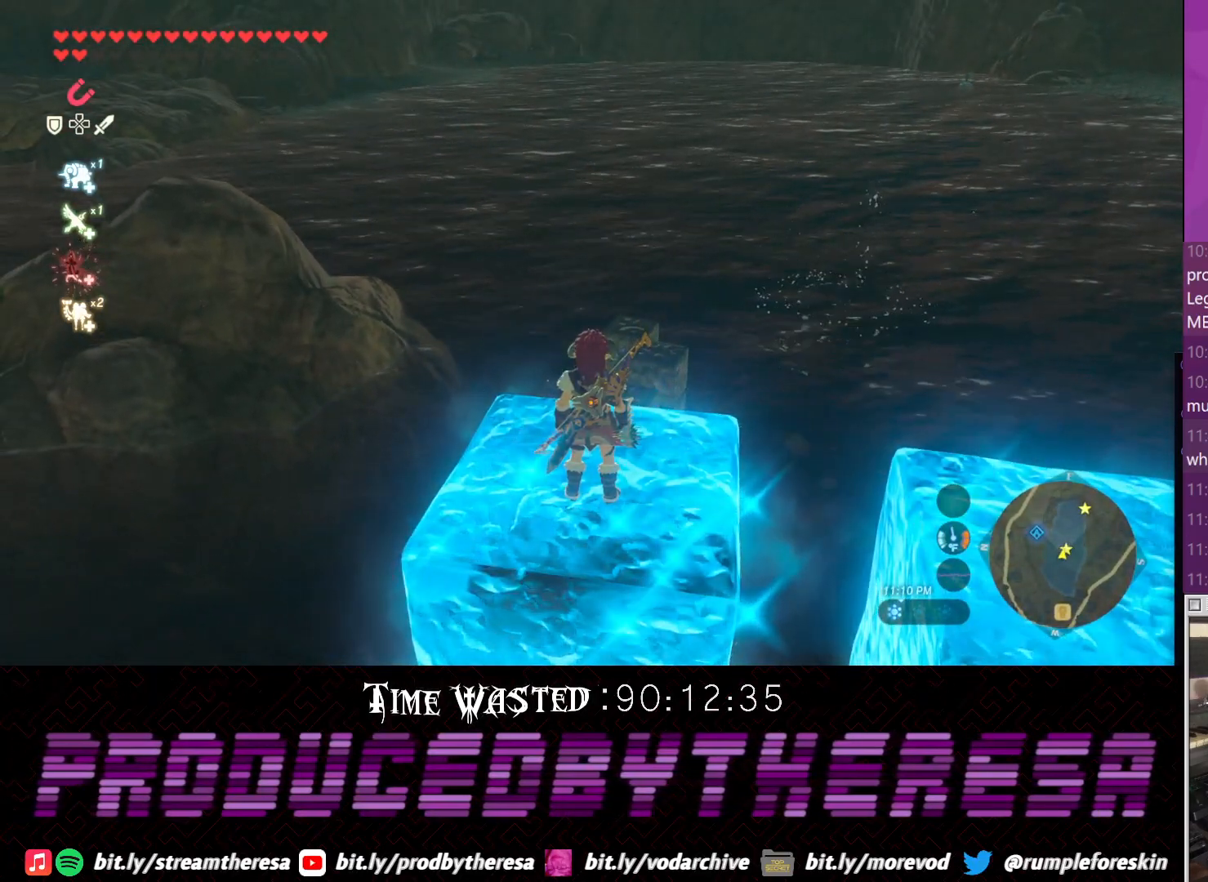
{"dt_ms": 500, "buttons": [], "left_stick": "center", "right_stick": "center", "events": []}
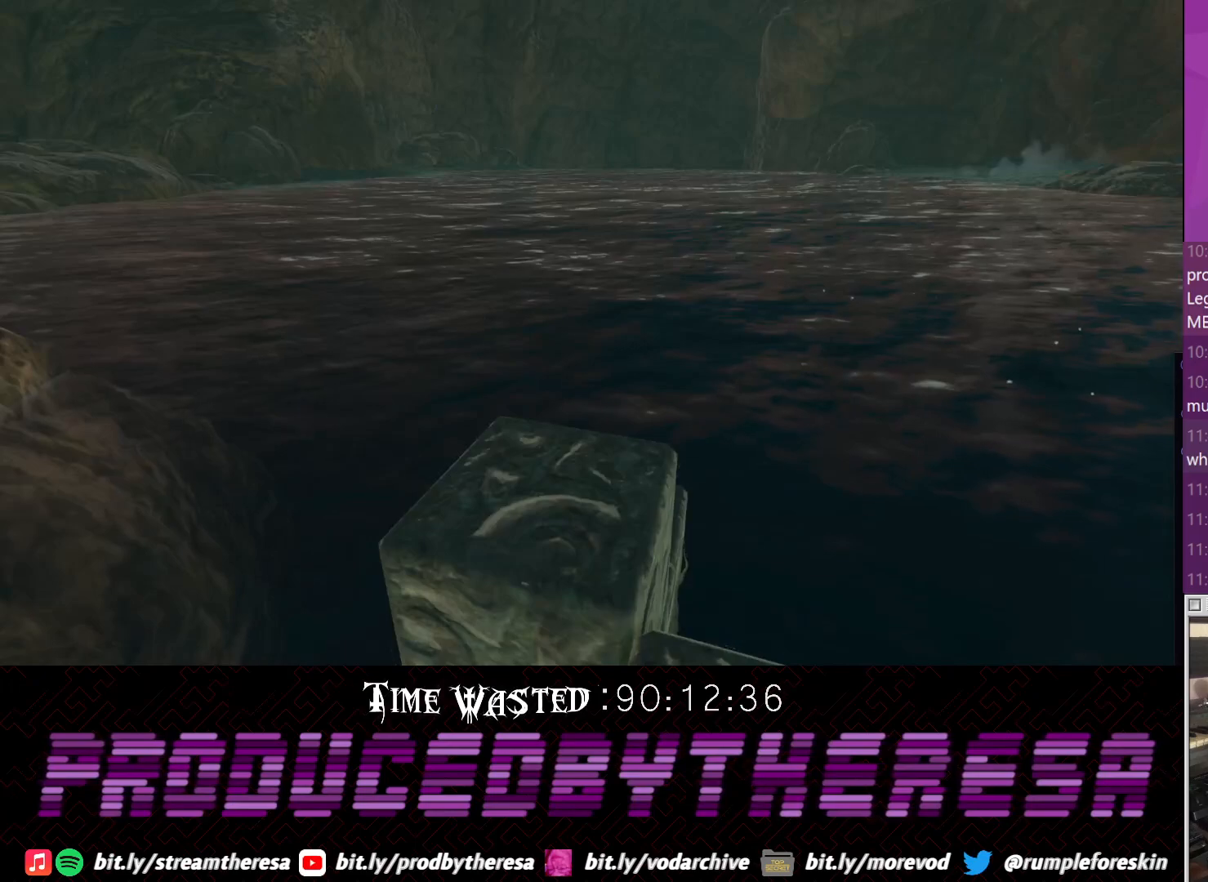
{"dt_ms": 500, "buttons": [], "left_stick": "center", "right_stick": "center", "events": []}
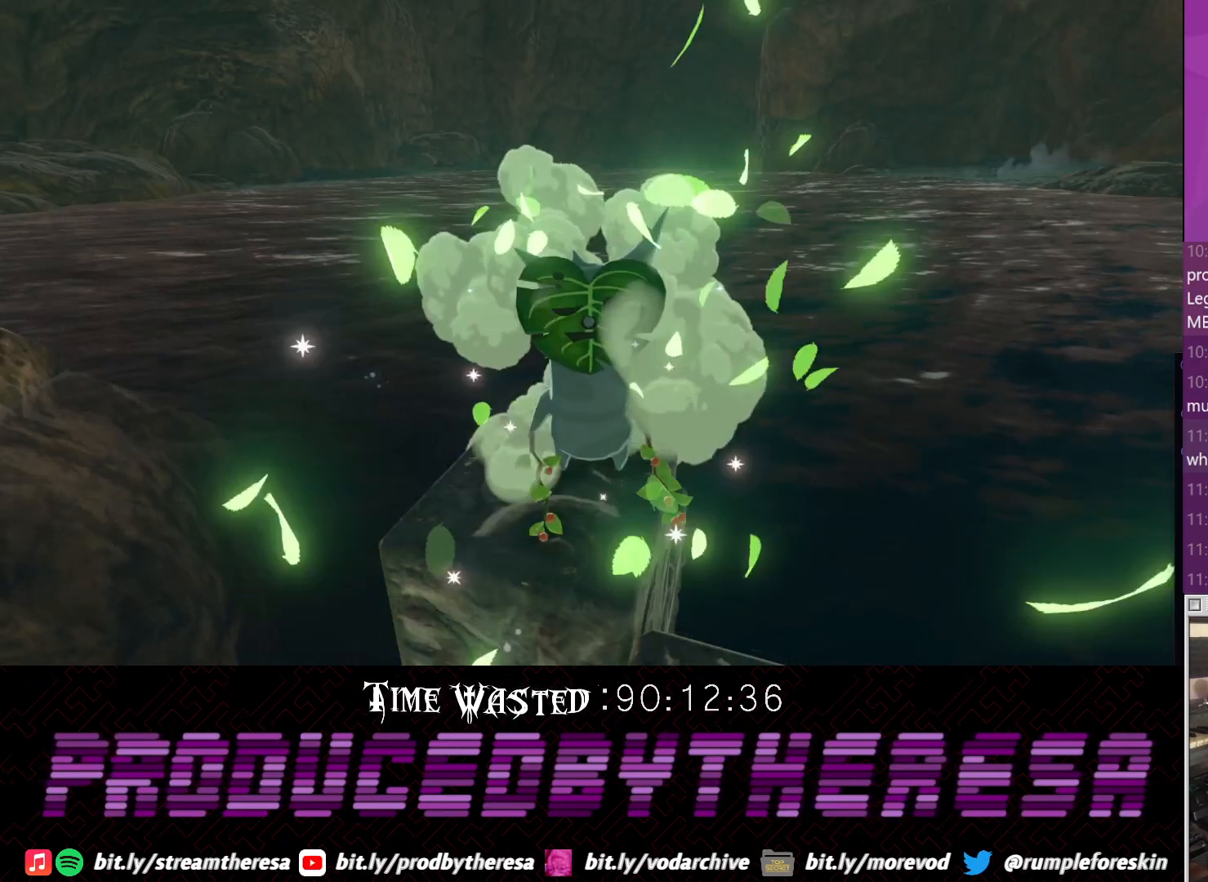
{"dt_ms": 500, "buttons": [], "left_stick": "center", "right_stick": "center", "events": [[183, "CROSS", "down"], [250, "CROSS", "up"], [300, "CROSS", "down"], [483, "CROSS", "up"]]}
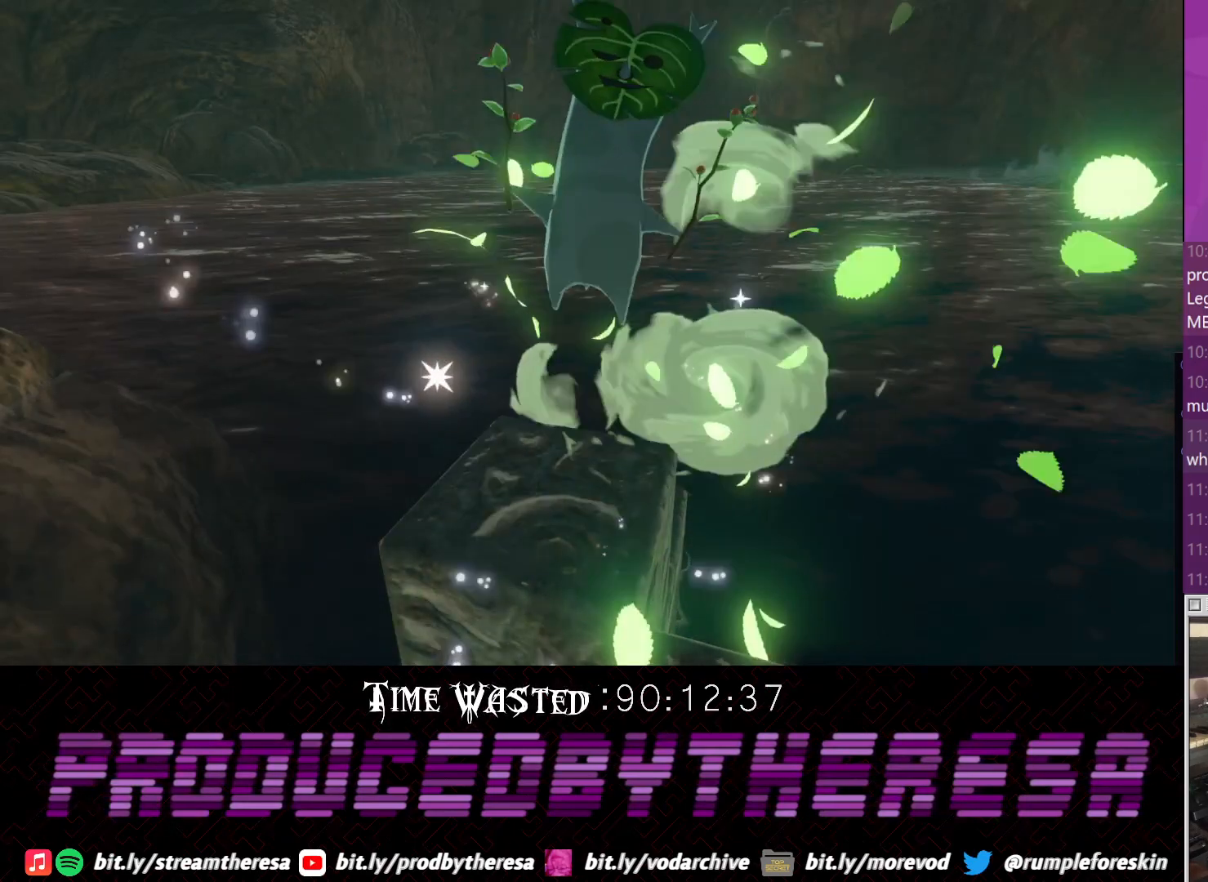
{"dt_ms": 500, "buttons": ["CROSS"], "left_stick": "center", "right_stick": "center", "events": [[67, "CROSS", "down"], [183, "CROSS", "up"], [250, "CROSS", "down"], [367, "CROSS", "up"], [450, "CROSS", "down"]]}
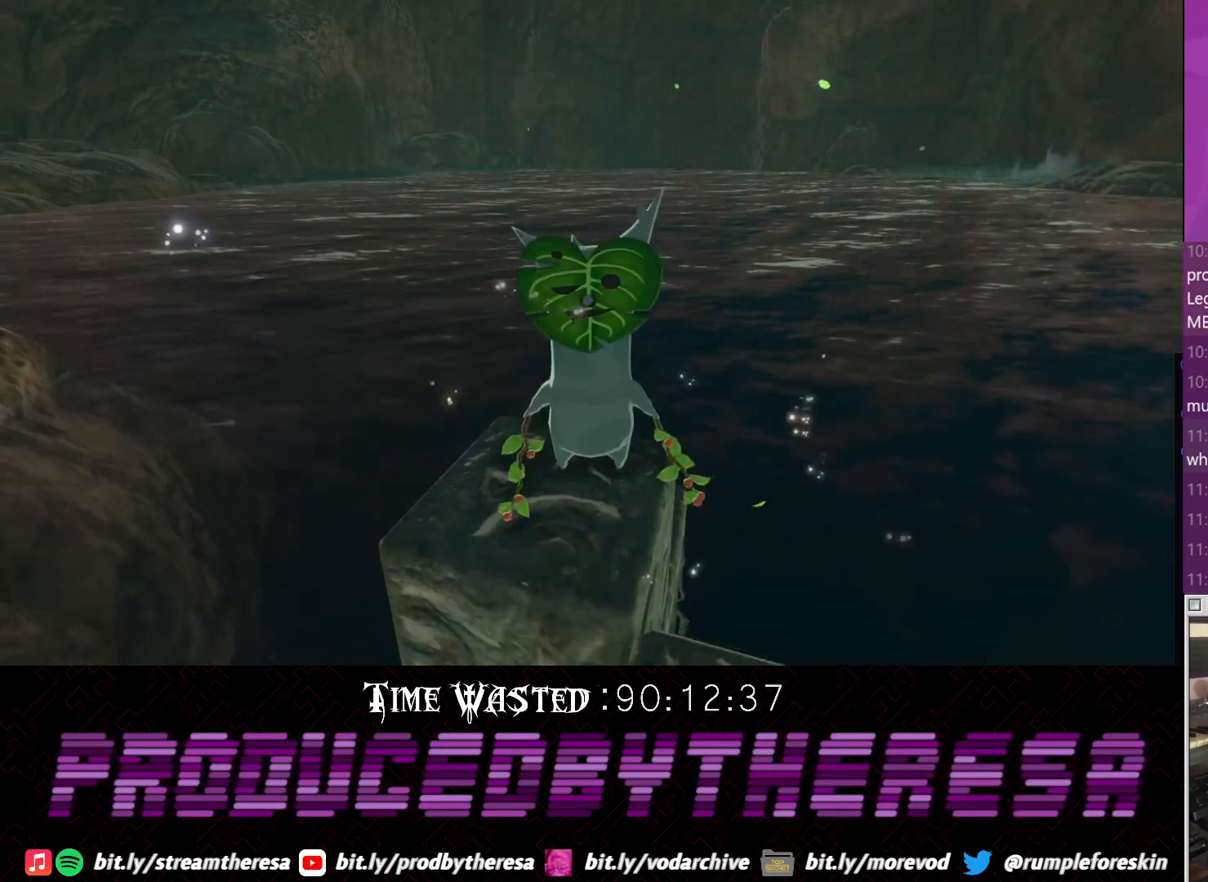
{"dt_ms": 500, "buttons": ["CROSS"], "left_stick": "center", "right_stick": "center", "events": [[17, "CROSS", "up"], [133, "CROSS", "down"], [183, "CROSS", "up"], [250, "CROSS", "down"], [383, "CROSS", "up"], [450, "CROSS", "down"]]}
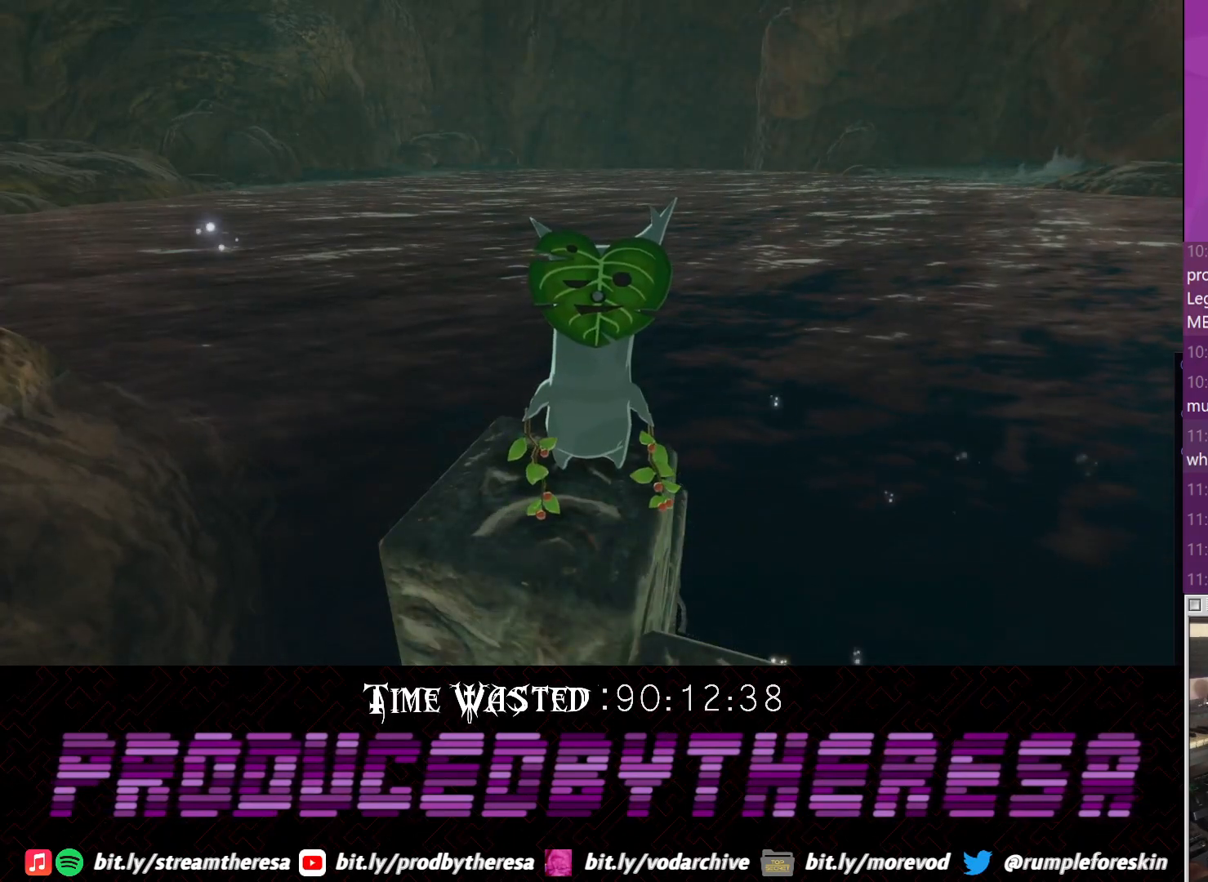
{"dt_ms": 500, "buttons": [], "left_stick": "center", "right_stick": "center", "events": [[67, "CROSS", "up"], [150, "CROSS", "down"], [250, "CROSS", "up"], [317, "CROSS", "down"], [417, "CROSS", "up"]]}
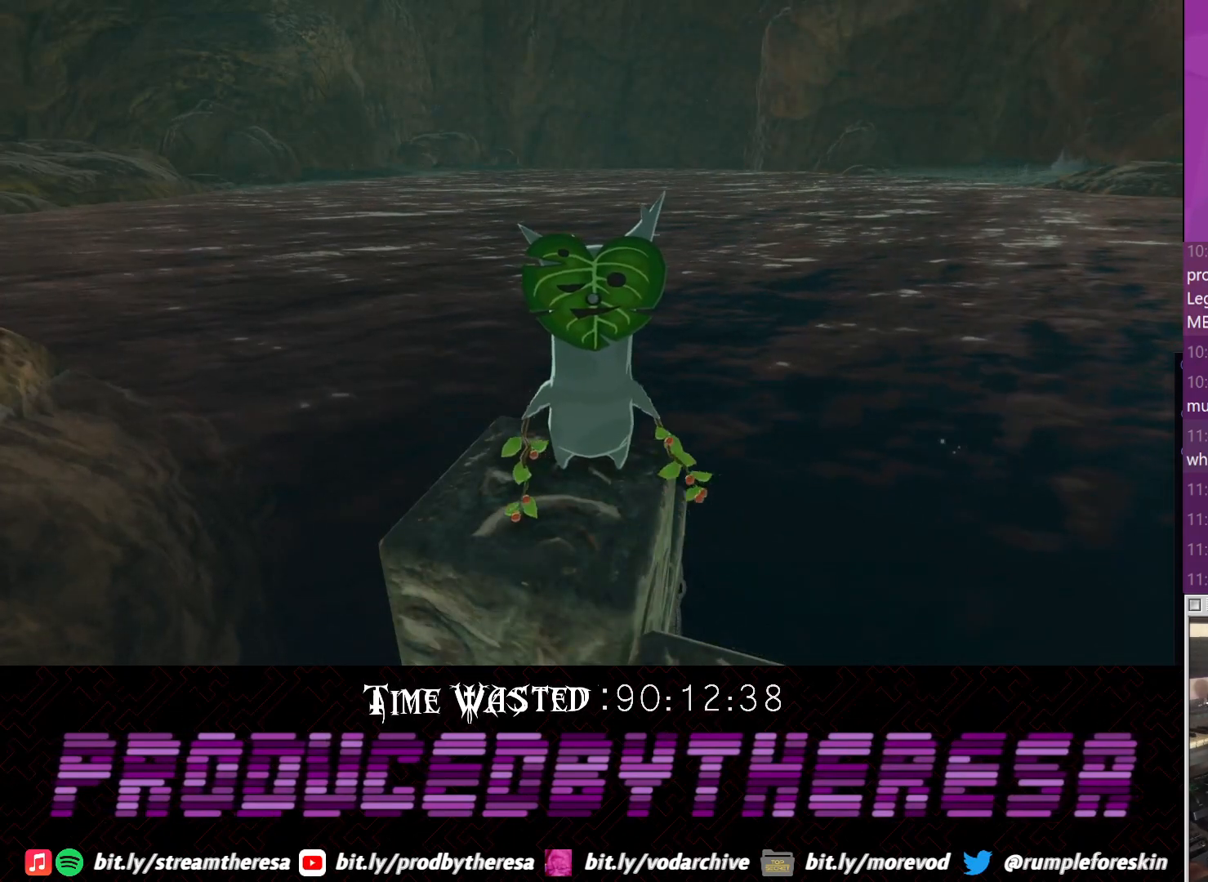
{"dt_ms": 500, "buttons": ["CROSS"], "left_stick": "center", "right_stick": "center", "events": [[33, "CROSS", "down"], [100, "CROSS", "up"], [217, "CROSS", "down"], [333, "CROSS", "up"], [417, "CROSS", "down"]]}